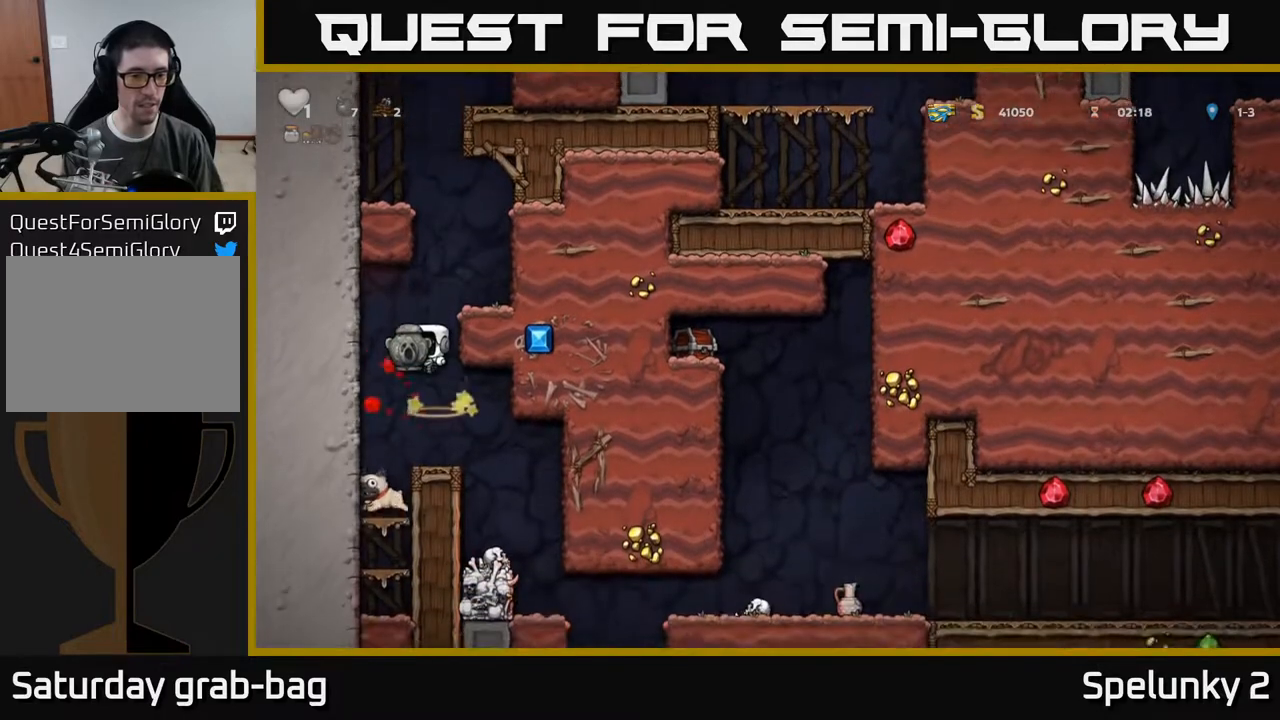
Gameplay with a controller (Xbox layout); each line is a JSON object with the inputs held at the frame after it. "events" lists button and stick changes between this image and that frame as [ms after this image, input, new state], when the widget could be followed in between.
{"buttons": ["DPAD_RIGHT"], "left_stick": "center", "right_stick": "center", "events": [[350, "DPAD_RIGHT", "down"]]}
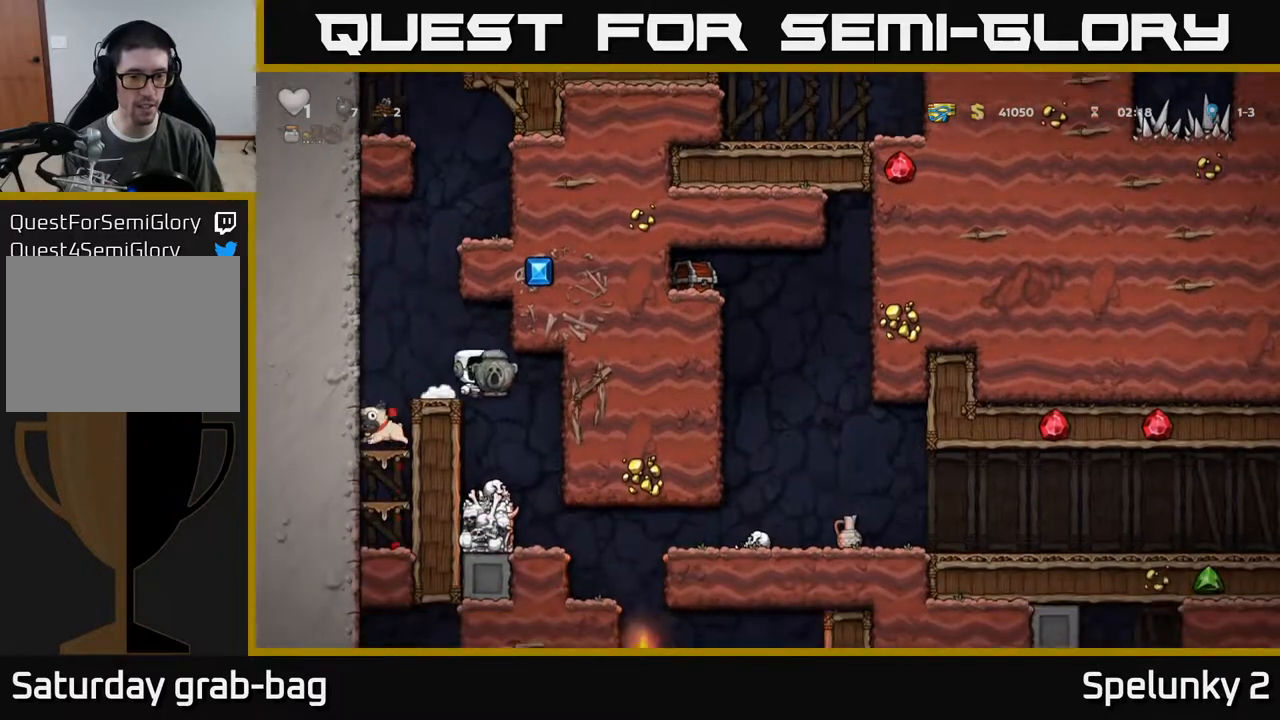
{"buttons": [], "left_stick": "center", "right_stick": "center", "events": [[33, "DPAD_RIGHT", "up"], [100, "DPAD_LEFT", "down"], [217, "DPAD_LEFT", "up"]]}
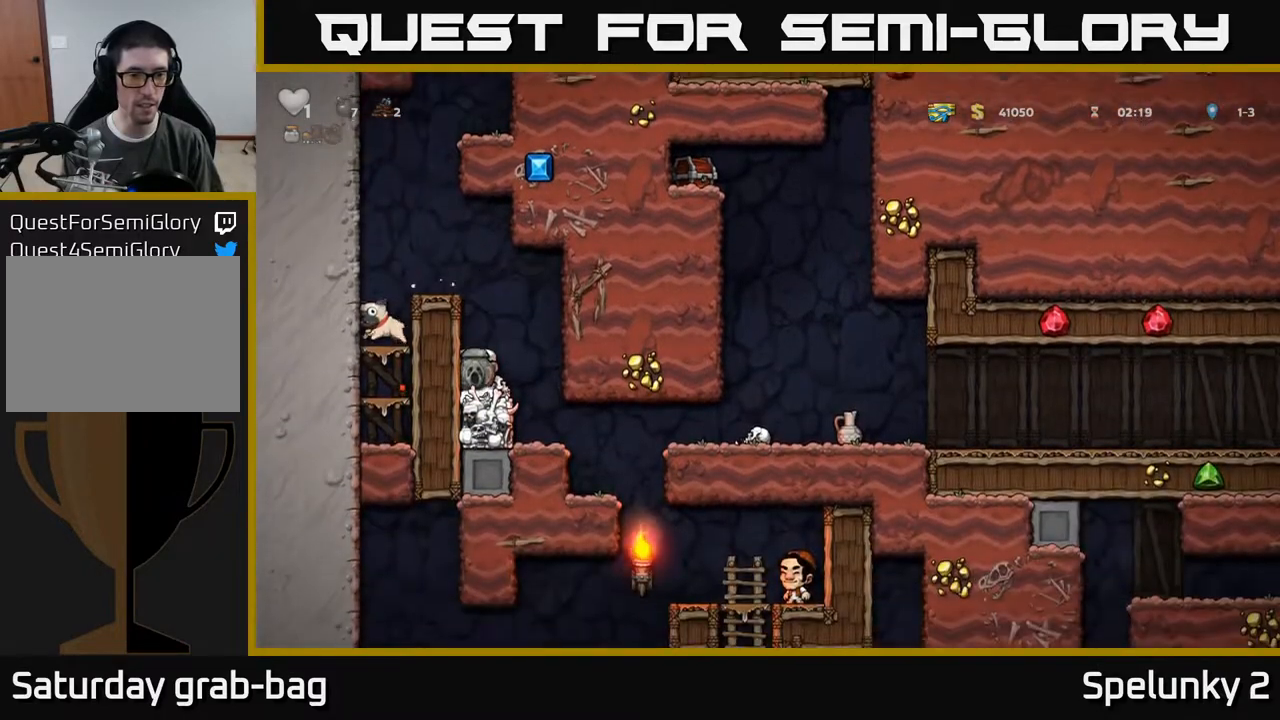
{"buttons": [], "left_stick": "center", "right_stick": "center", "events": [[167, "DPAD_RIGHT", "down"], [350, "DPAD_RIGHT", "up"]]}
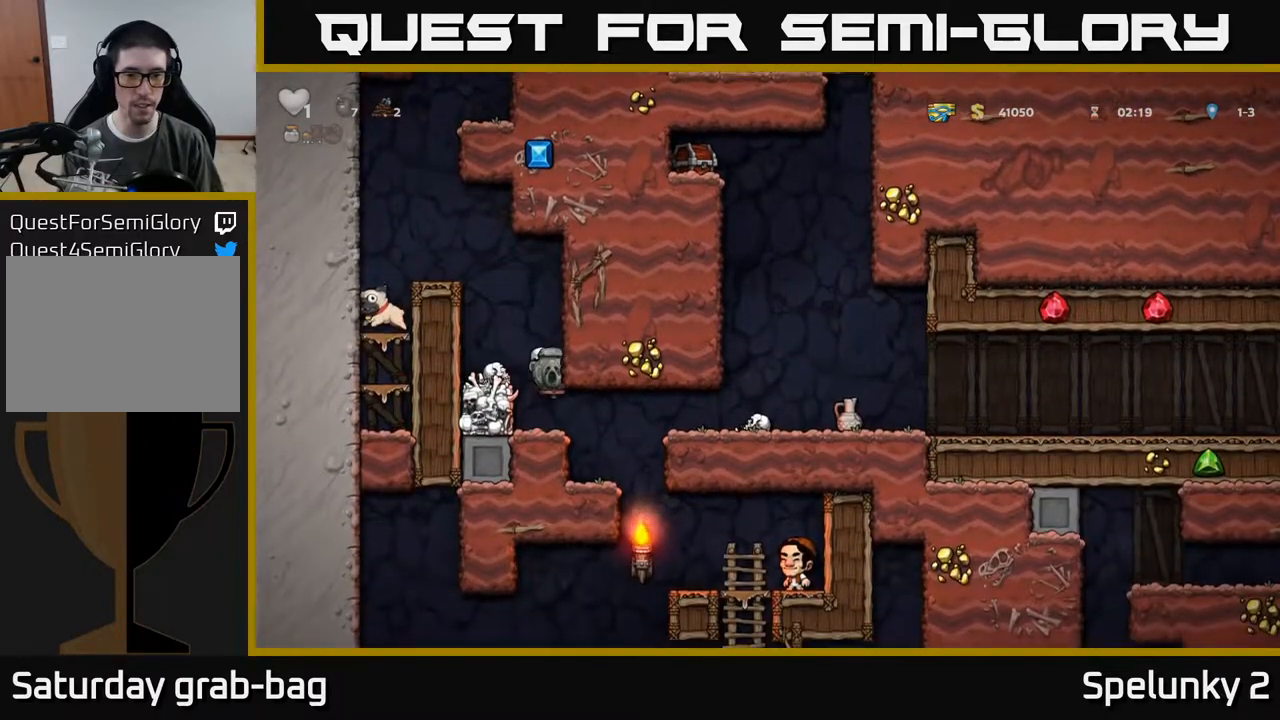
{"buttons": ["A", "DPAD_RIGHT"], "left_stick": "center", "right_stick": "center", "events": [[200, "DPAD_RIGHT", "down"], [333, "A", "down"]]}
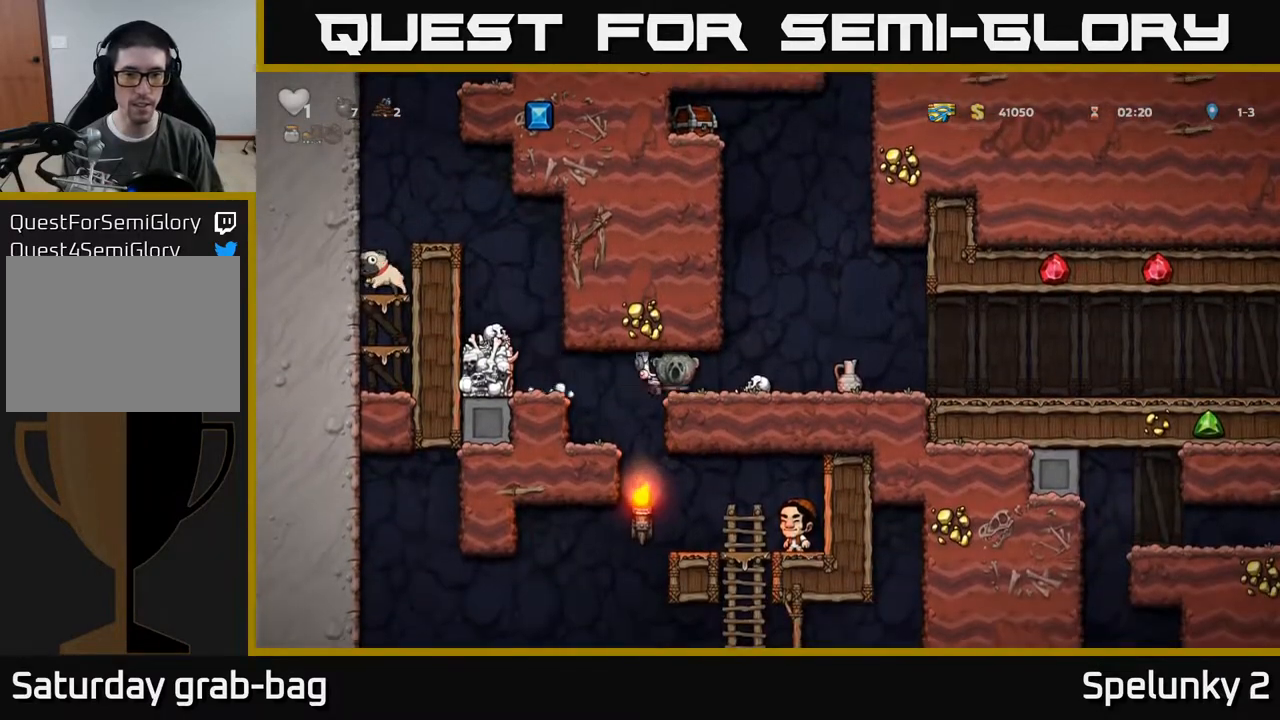
{"buttons": ["DPAD_RIGHT"], "left_stick": "center", "right_stick": "center", "events": [[17, "A", "up"]]}
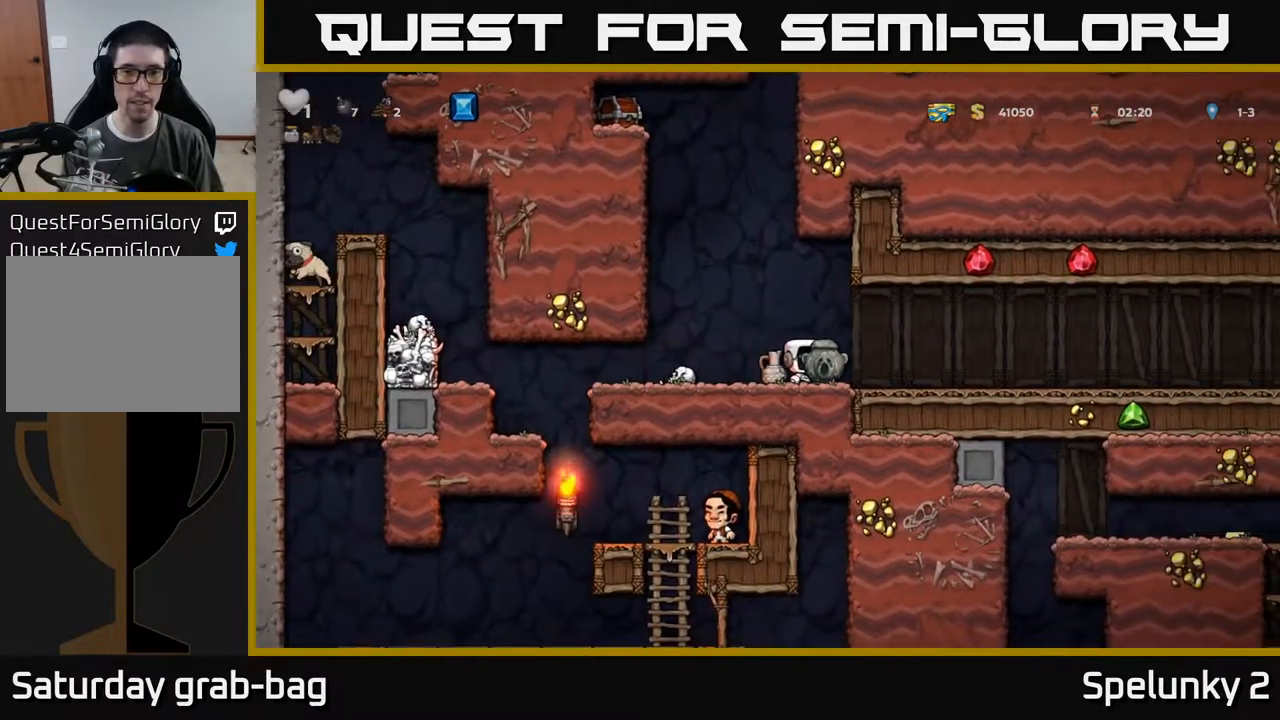
{"buttons": ["DPAD_LEFT"], "left_stick": "center", "right_stick": "center", "events": [[133, "DPAD_DOWN", "down"], [150, "DPAD_RIGHT", "up"], [233, "X", "down"], [367, "DPAD_DOWN", "up"], [383, "DPAD_LEFT", "down"], [383, "X", "up"]]}
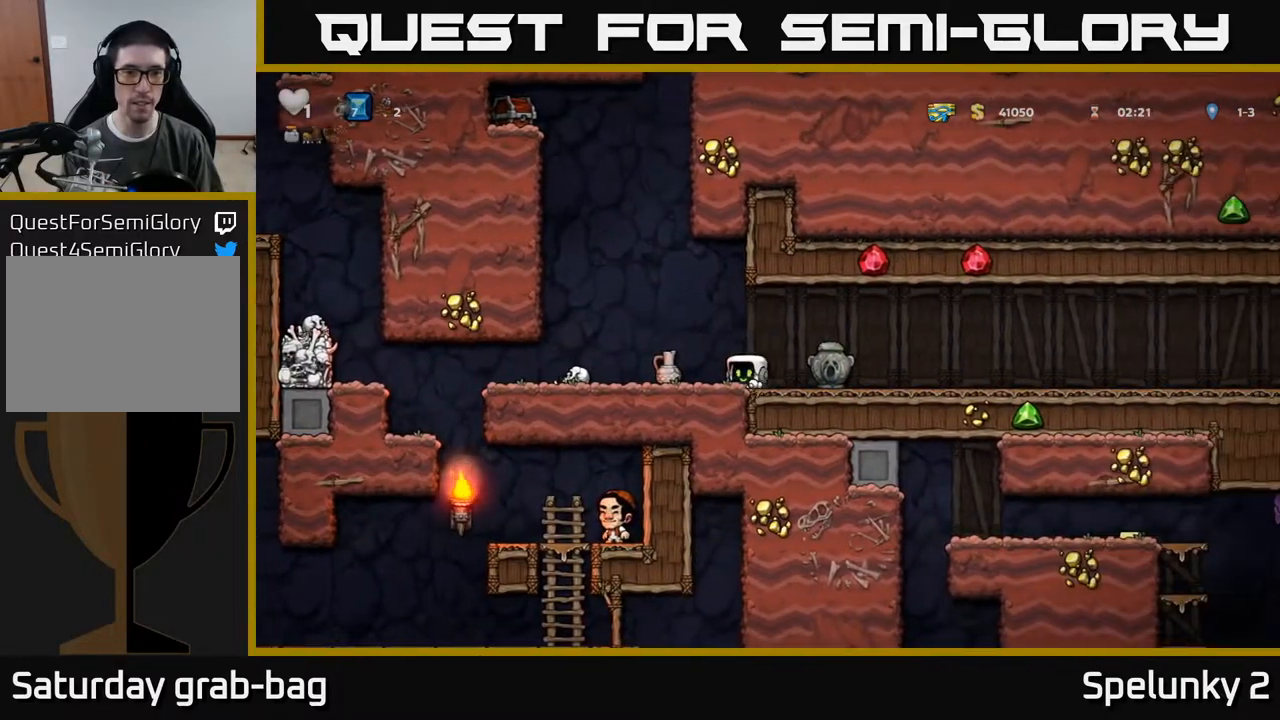
{"buttons": [], "left_stick": "center", "right_stick": "center", "events": [[117, "DPAD_DOWN", "down"], [133, "DPAD_LEFT", "up"], [217, "X", "down"], [317, "X", "up"], [333, "DPAD_DOWN", "up"]]}
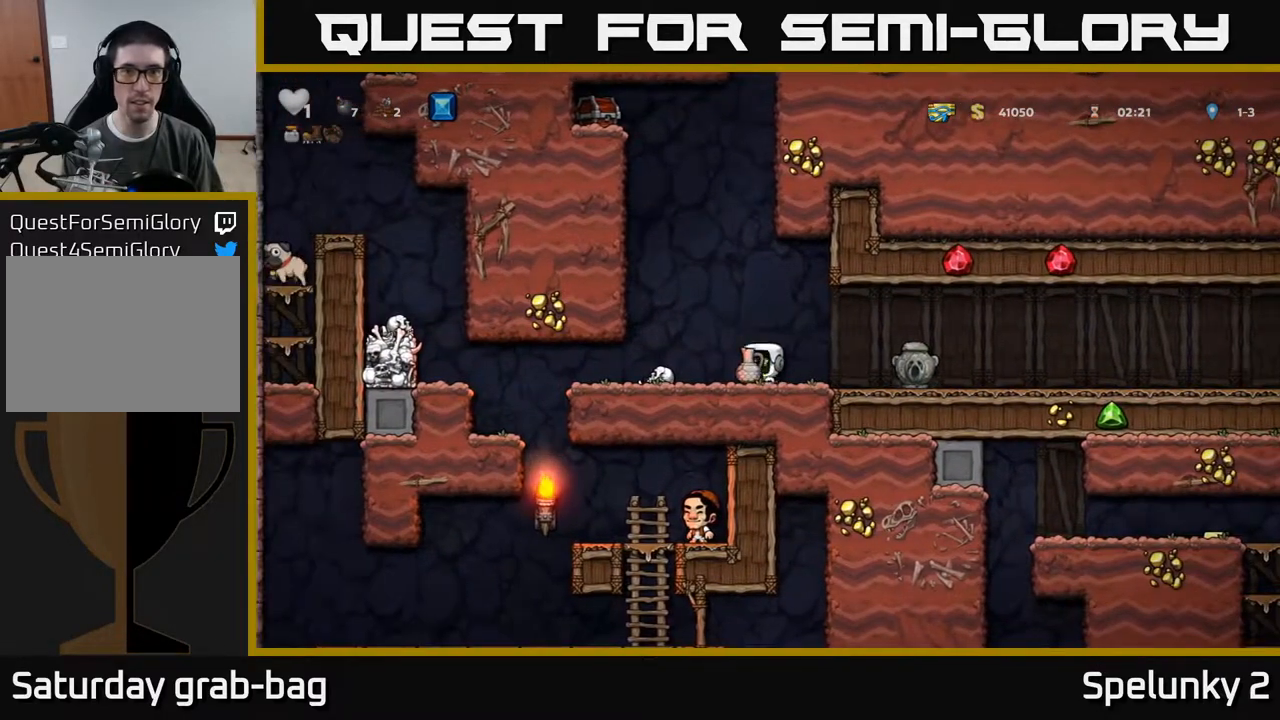
{"buttons": ["X", "DPAD_UP"], "left_stick": "center", "right_stick": "center", "events": [[417, "DPAD_UP", "down"], [483, "X", "down"]]}
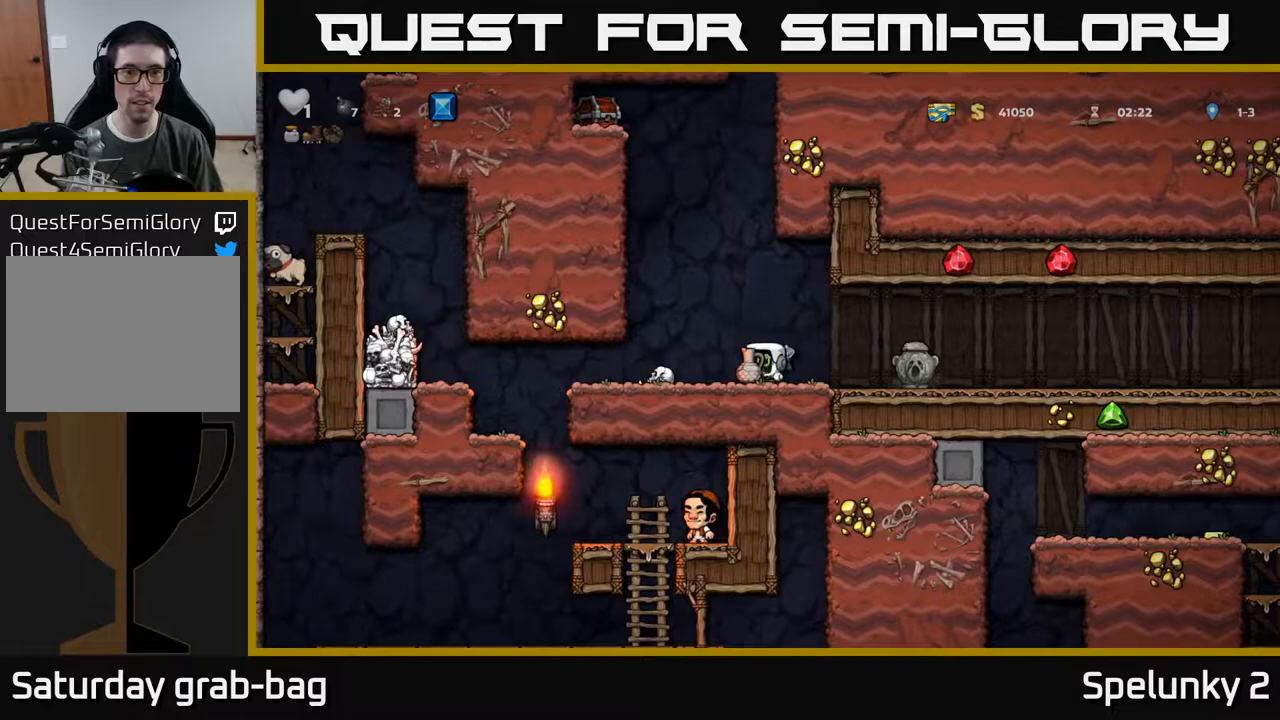
{"buttons": [], "left_stick": "center", "right_stick": "center", "events": [[67, "X", "up"], [133, "DPAD_UP", "up"]]}
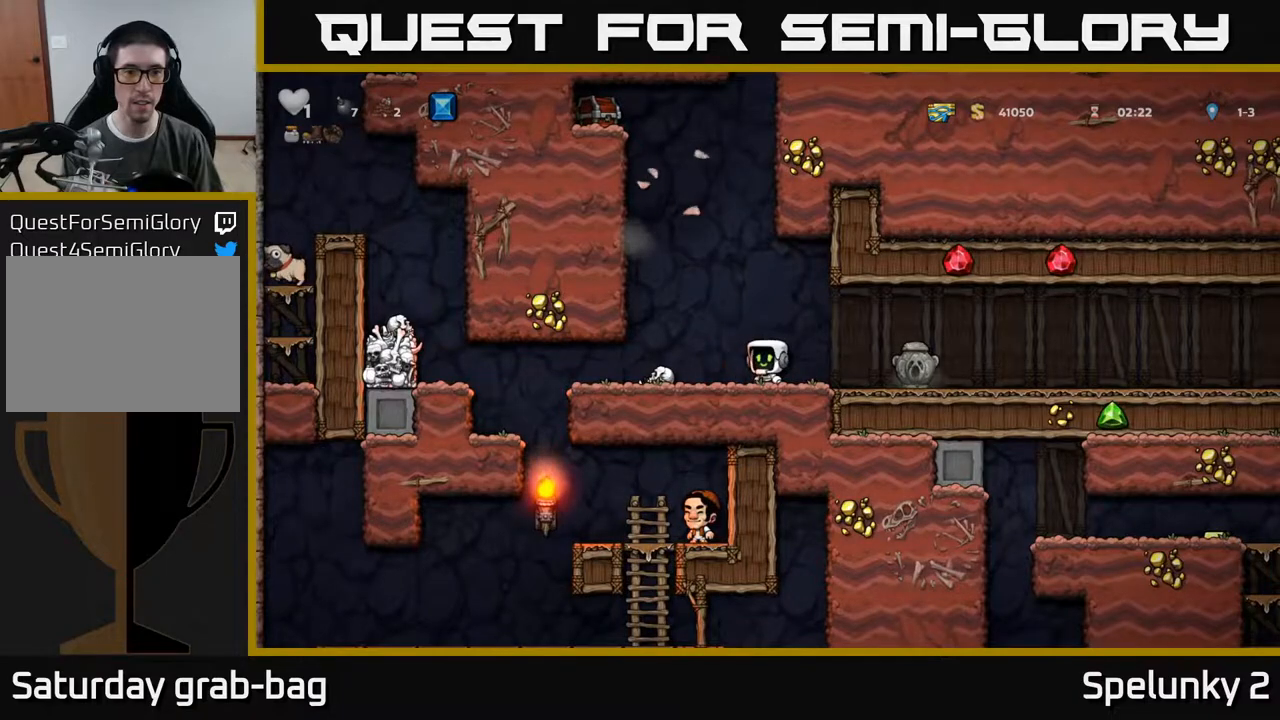
{"buttons": ["DPAD_LEFT"], "left_stick": "center", "right_stick": "center", "events": [[233, "DPAD_LEFT", "down"]]}
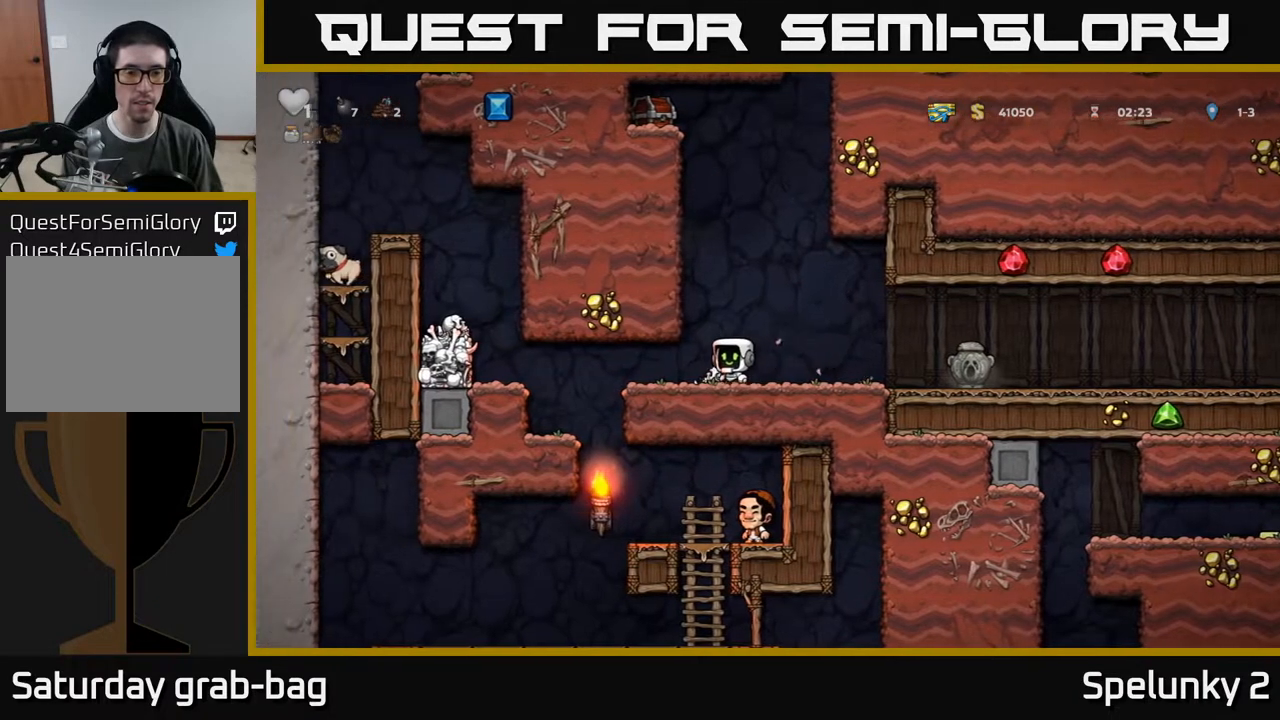
{"buttons": ["DPAD_LEFT"], "left_stick": "center", "right_stick": "center", "events": []}
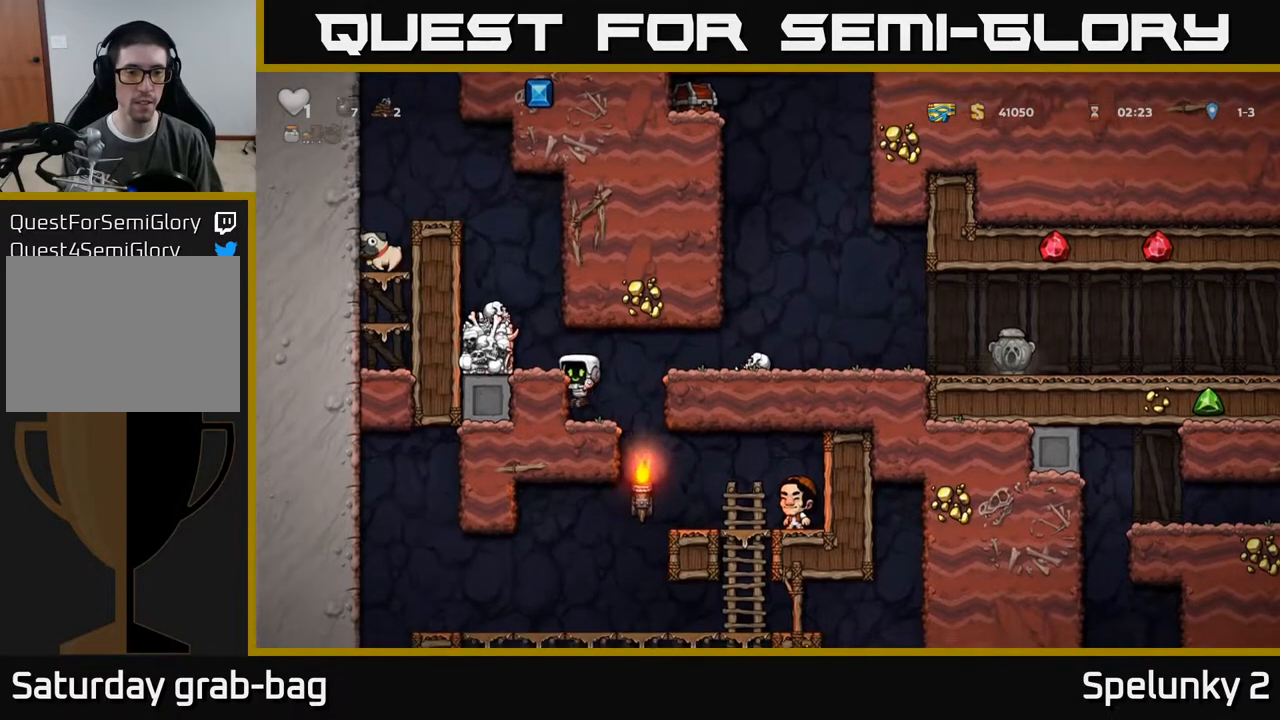
{"buttons": ["A", "DPAD_LEFT"], "left_stick": "center", "right_stick": "center", "events": [[83, "A", "down"], [217, "A", "up"], [400, "A", "down"]]}
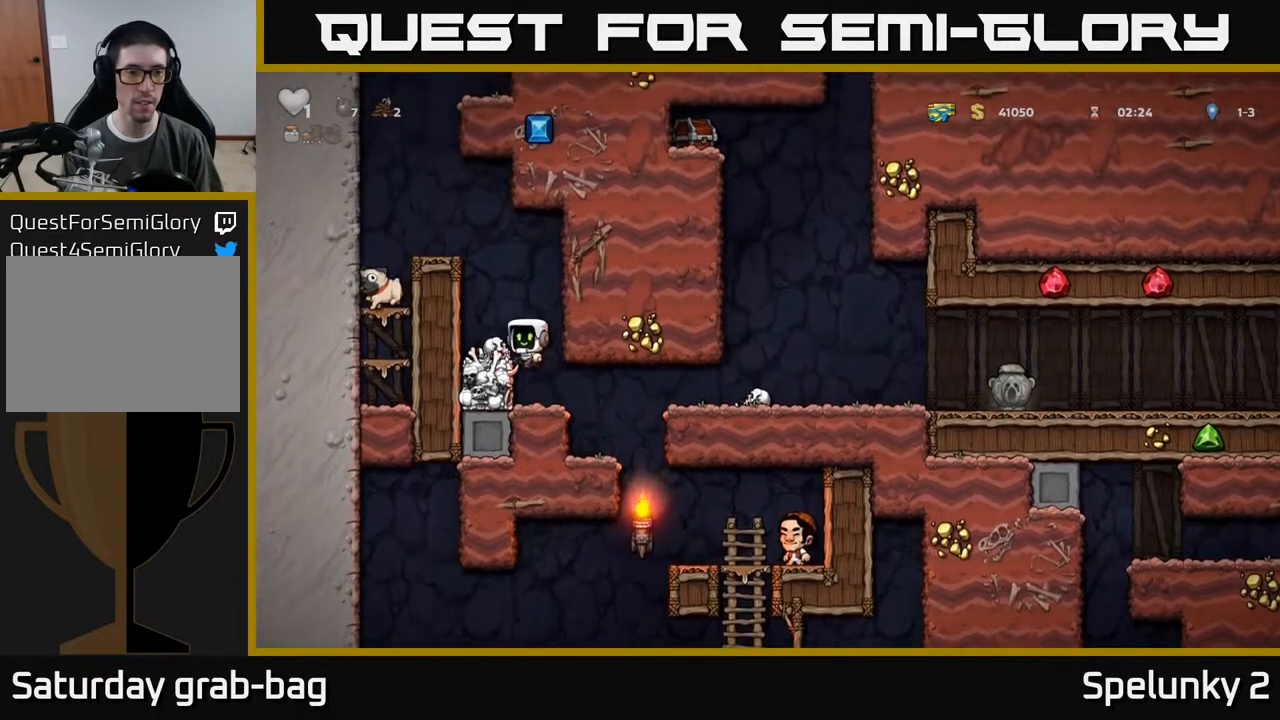
{"buttons": ["DPAD_LEFT"], "left_stick": "center", "right_stick": "center", "events": [[17, "A", "up"], [317, "A", "down"], [483, "A", "up"]]}
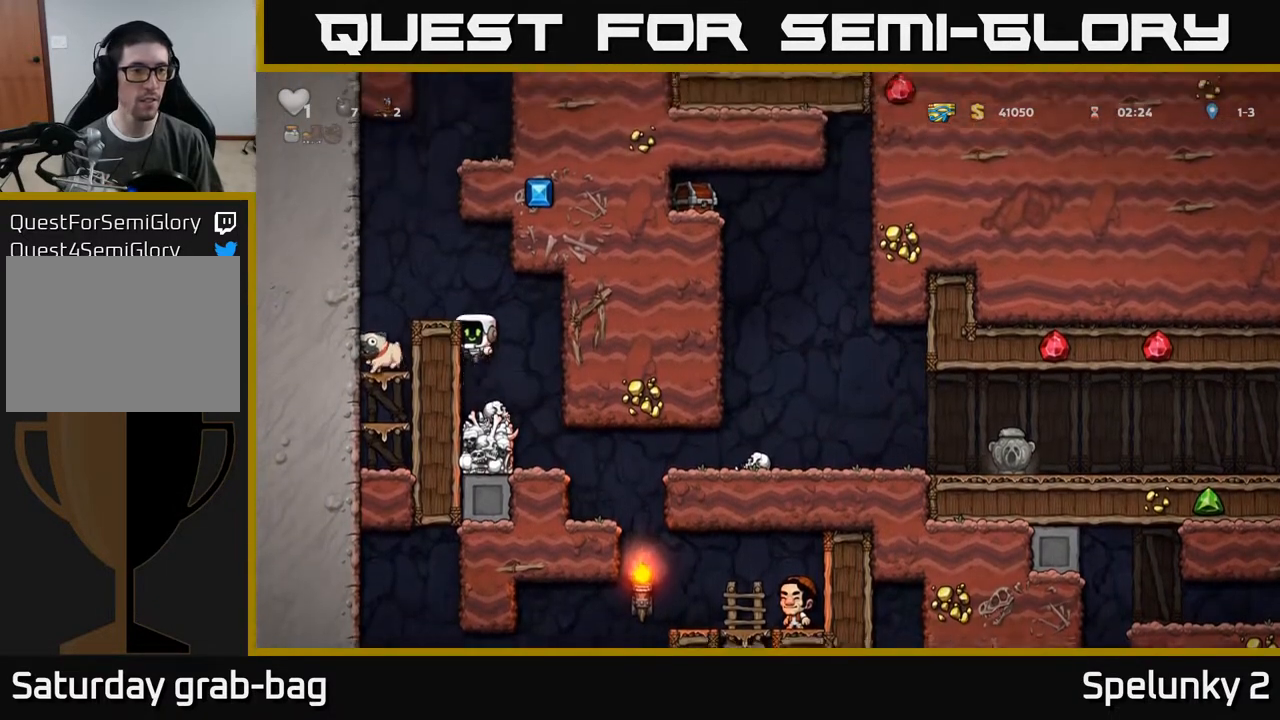
{"buttons": ["DPAD_LEFT"], "left_stick": "center", "right_stick": "center", "events": [[167, "A", "down"], [317, "A", "up"]]}
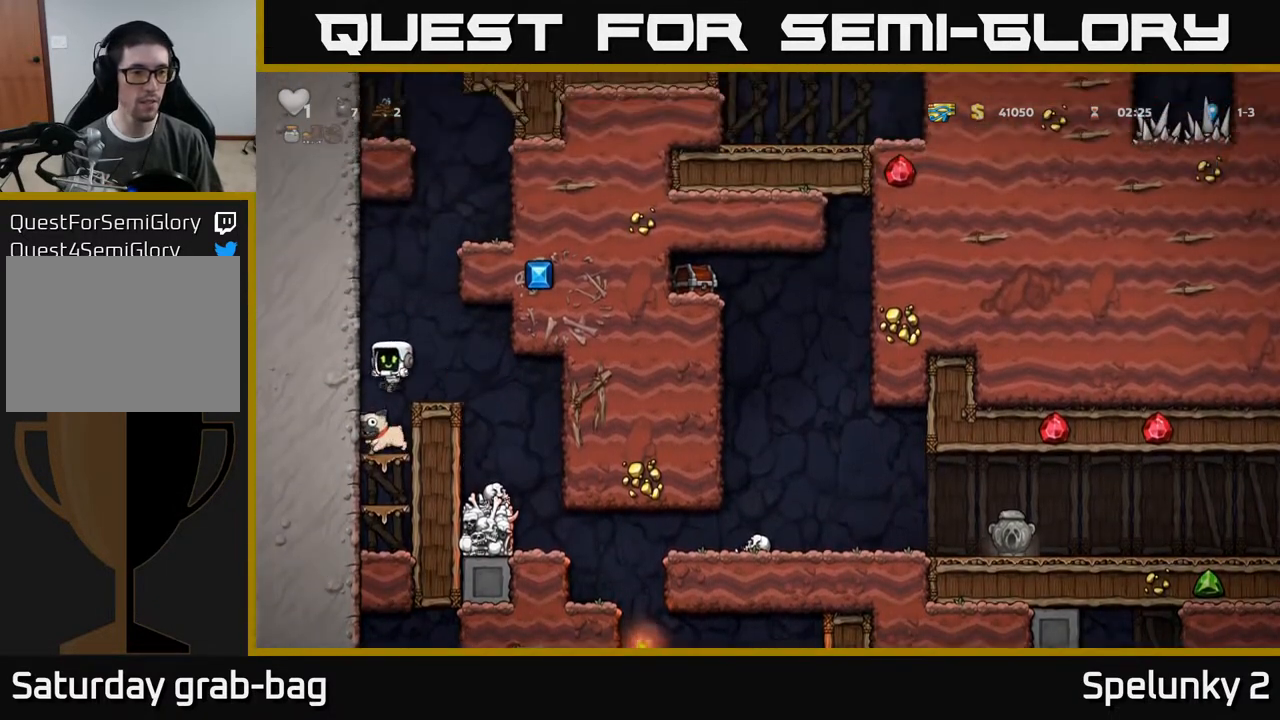
{"buttons": ["A", "DPAD_RIGHT"], "left_stick": "center", "right_stick": "center", "events": [[17, "DPAD_LEFT", "up"], [83, "DPAD_DOWN", "down"], [300, "X", "down"], [383, "DPAD_DOWN", "up"], [400, "DPAD_RIGHT", "down"], [417, "A", "down"], [433, "X", "up"]]}
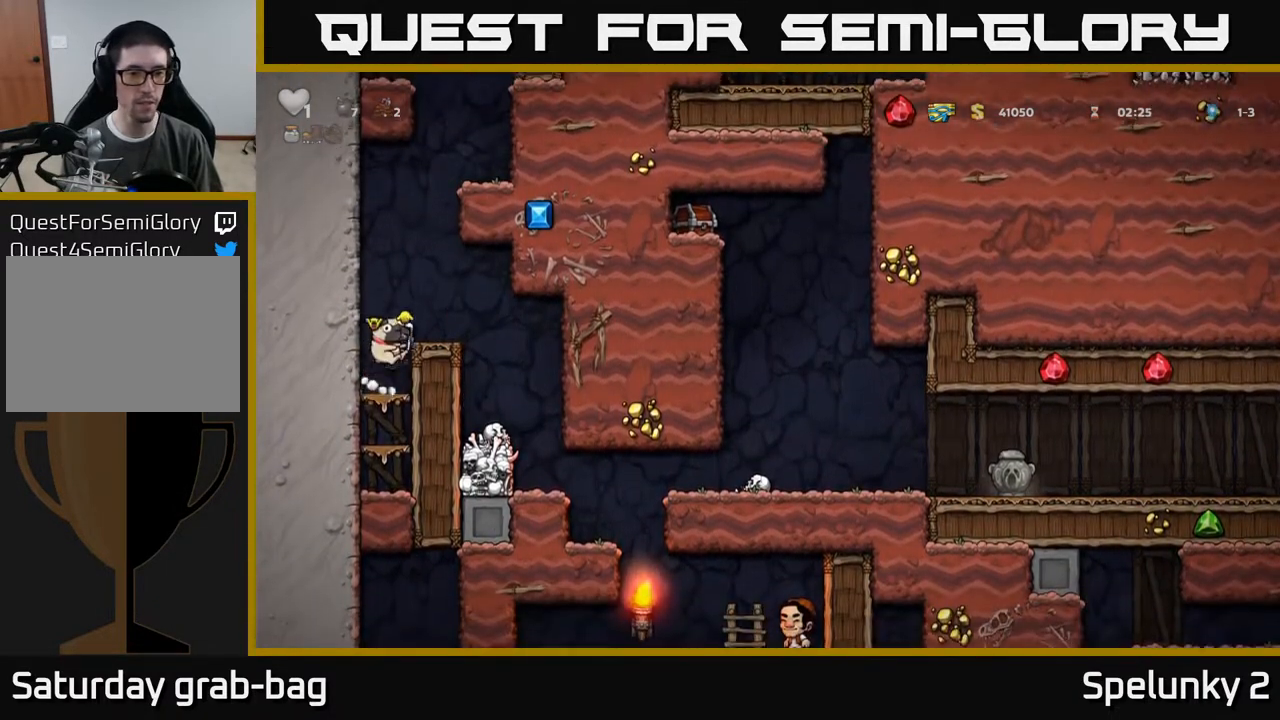
{"buttons": ["DPAD_RIGHT"], "left_stick": "center", "right_stick": "center", "events": [[50, "A", "up"], [267, "DPAD_RIGHT", "up"], [400, "DPAD_RIGHT", "down"]]}
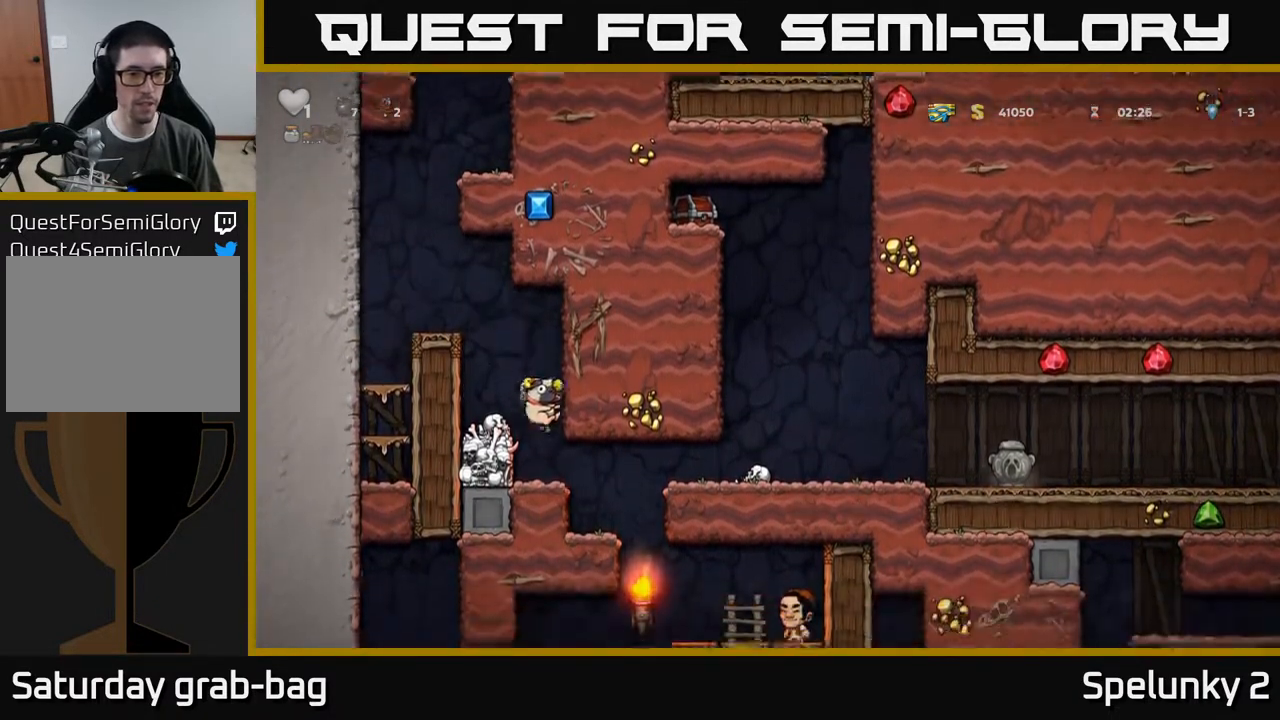
{"buttons": ["DPAD_DOWN"], "left_stick": "center", "right_stick": "center", "events": [[33, "DPAD_DOWN", "down"], [33, "DPAD_RIGHT", "up"]]}
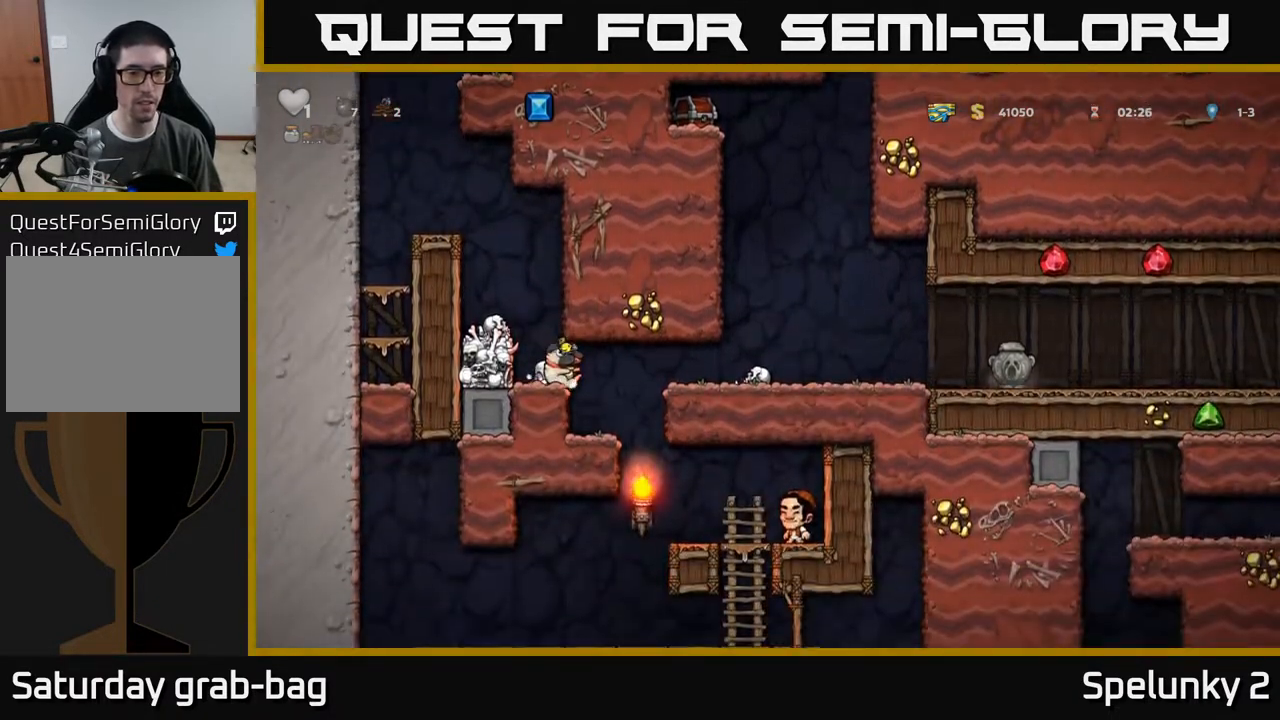
{"buttons": ["DPAD_DOWN"], "left_stick": "center", "right_stick": "center", "events": []}
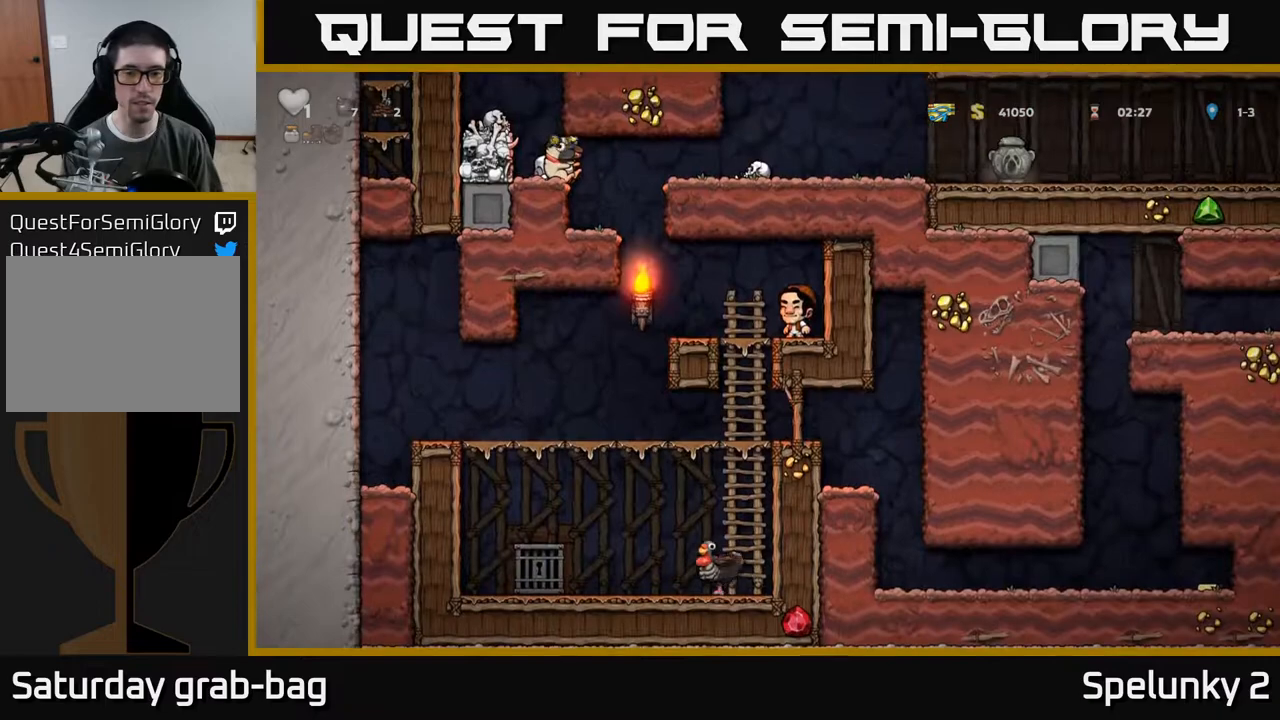
{"buttons": [], "left_stick": "center", "right_stick": "center", "events": [[350, "DPAD_DOWN", "up"]]}
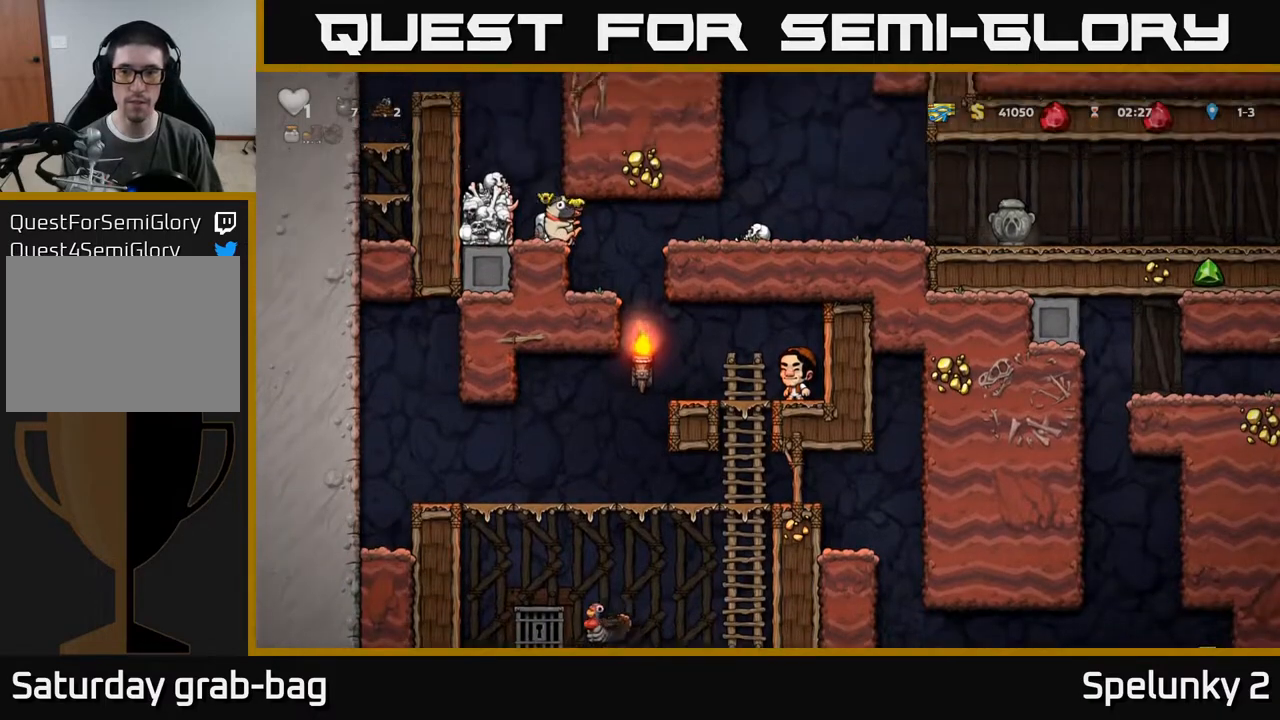
{"buttons": [], "left_stick": "center", "right_stick": "center", "events": [[50, "DPAD_RIGHT", "down"], [233, "DPAD_RIGHT", "up"], [250, "DPAD_LEFT", "down"], [417, "DPAD_LEFT", "up"]]}
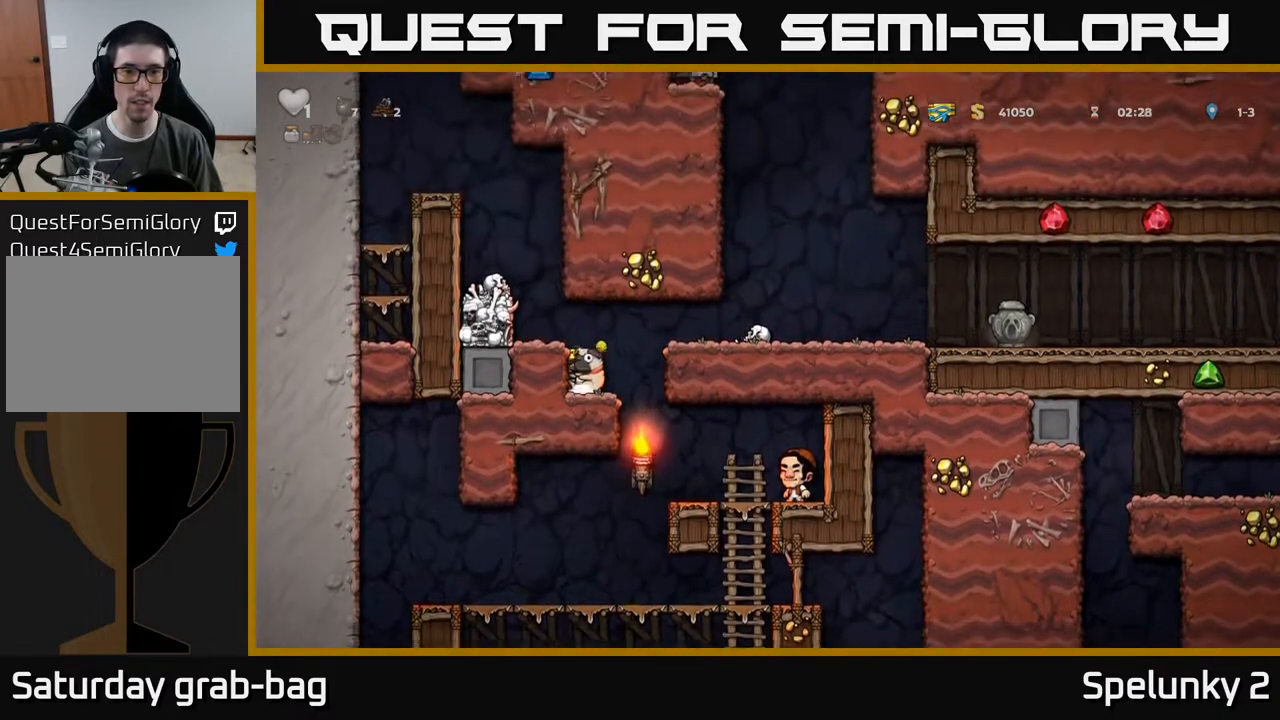
{"buttons": ["DPAD_RIGHT"], "left_stick": "center", "right_stick": "center", "events": [[117, "DPAD_RIGHT", "down"], [167, "A", "down"], [317, "A", "up"]]}
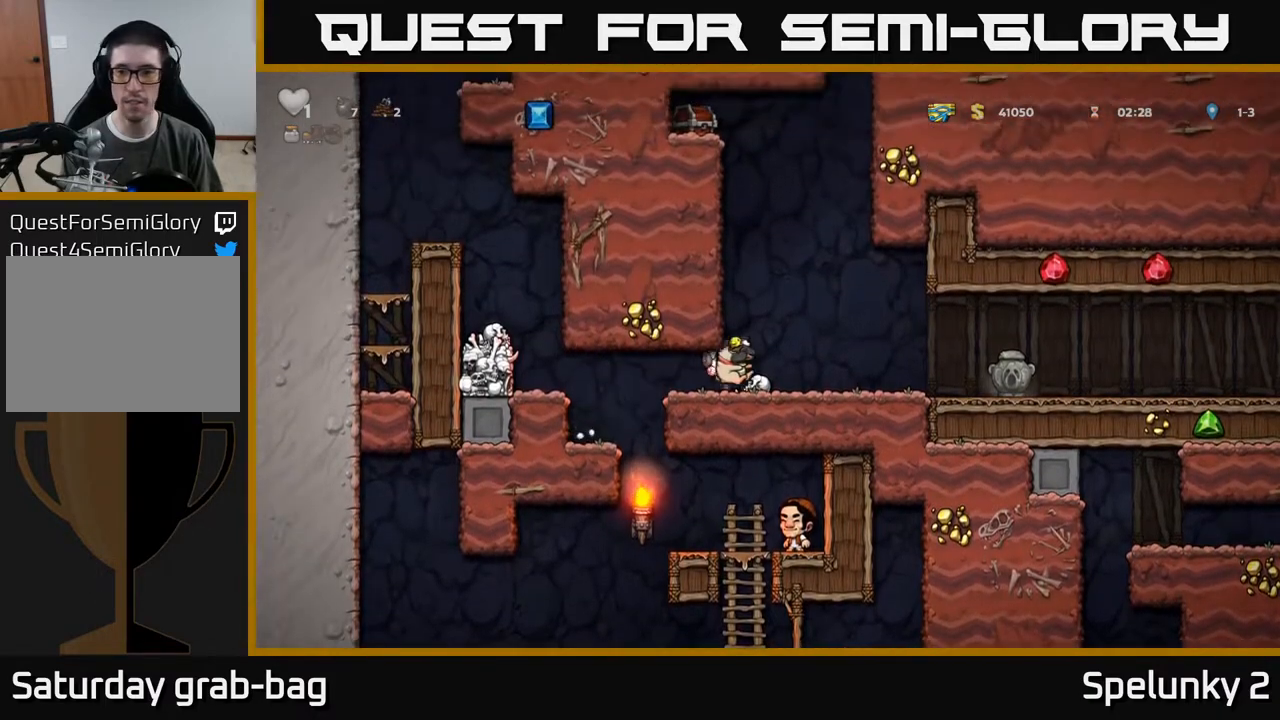
{"buttons": ["DPAD_RIGHT"], "left_stick": "center", "right_stick": "center", "events": []}
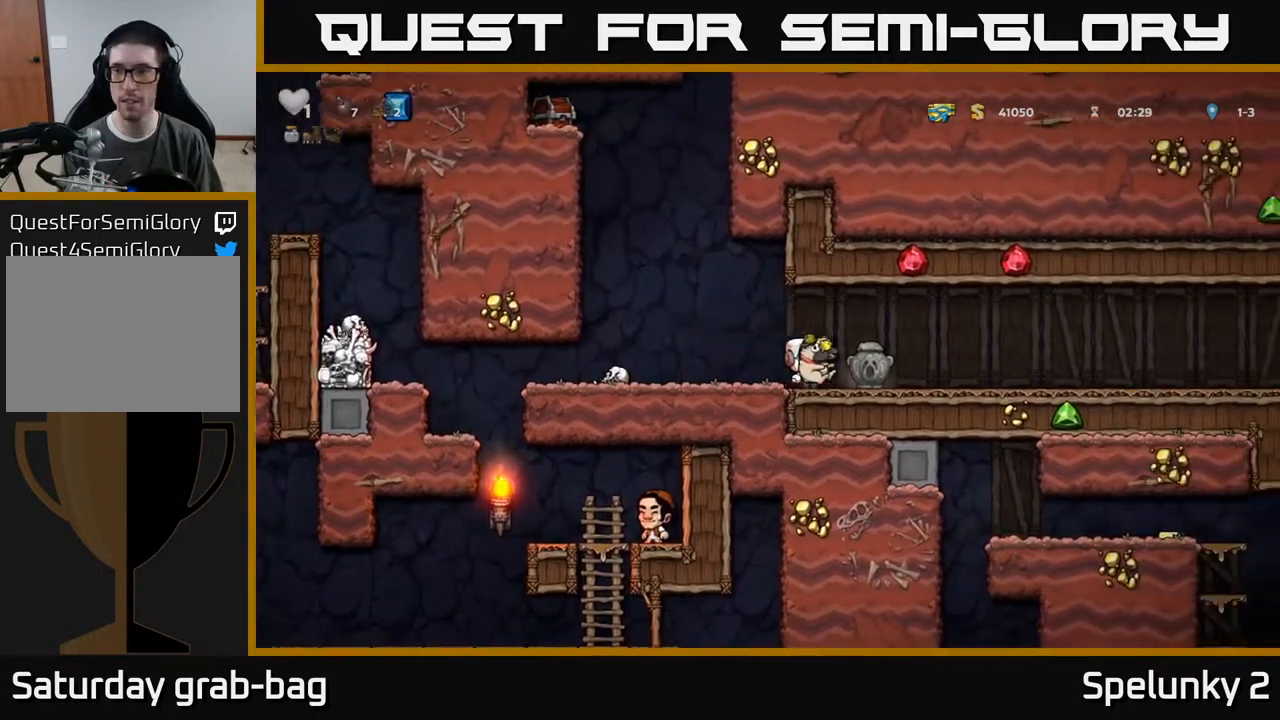
{"buttons": ["DPAD_RIGHT"], "left_stick": "center", "right_stick": "center", "events": []}
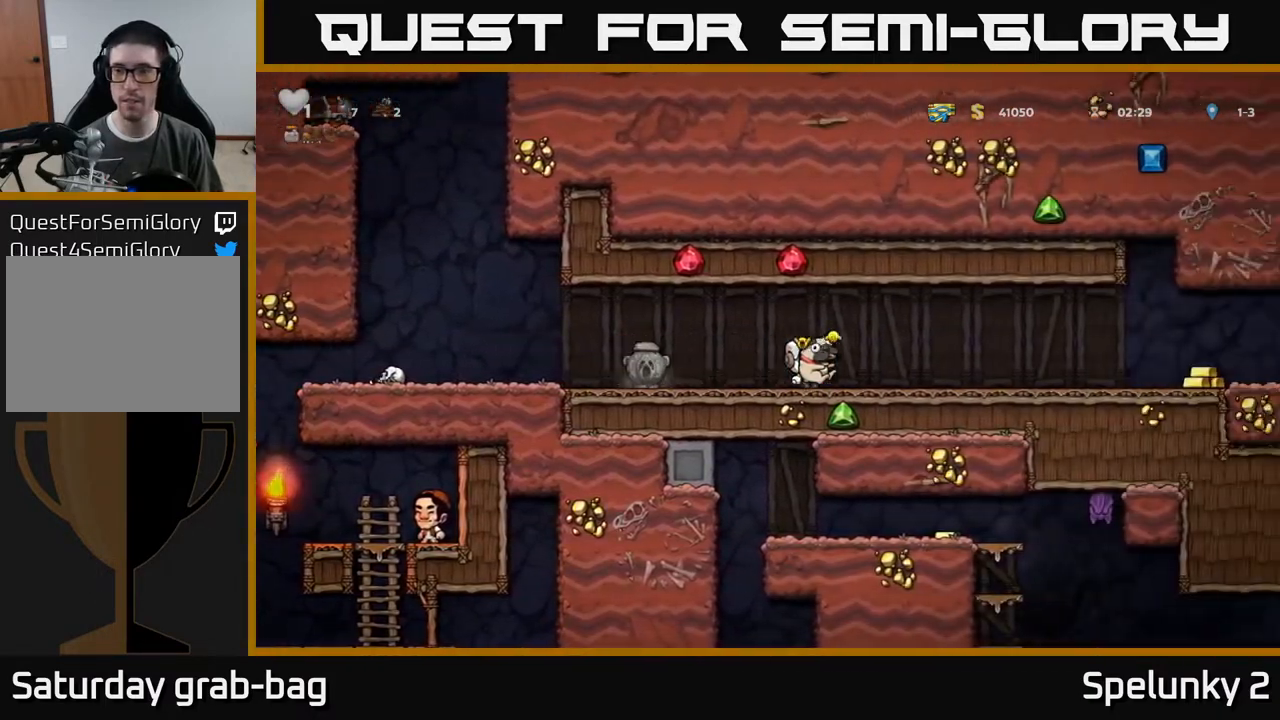
{"buttons": ["DPAD_RIGHT"], "left_stick": "center", "right_stick": "center", "events": []}
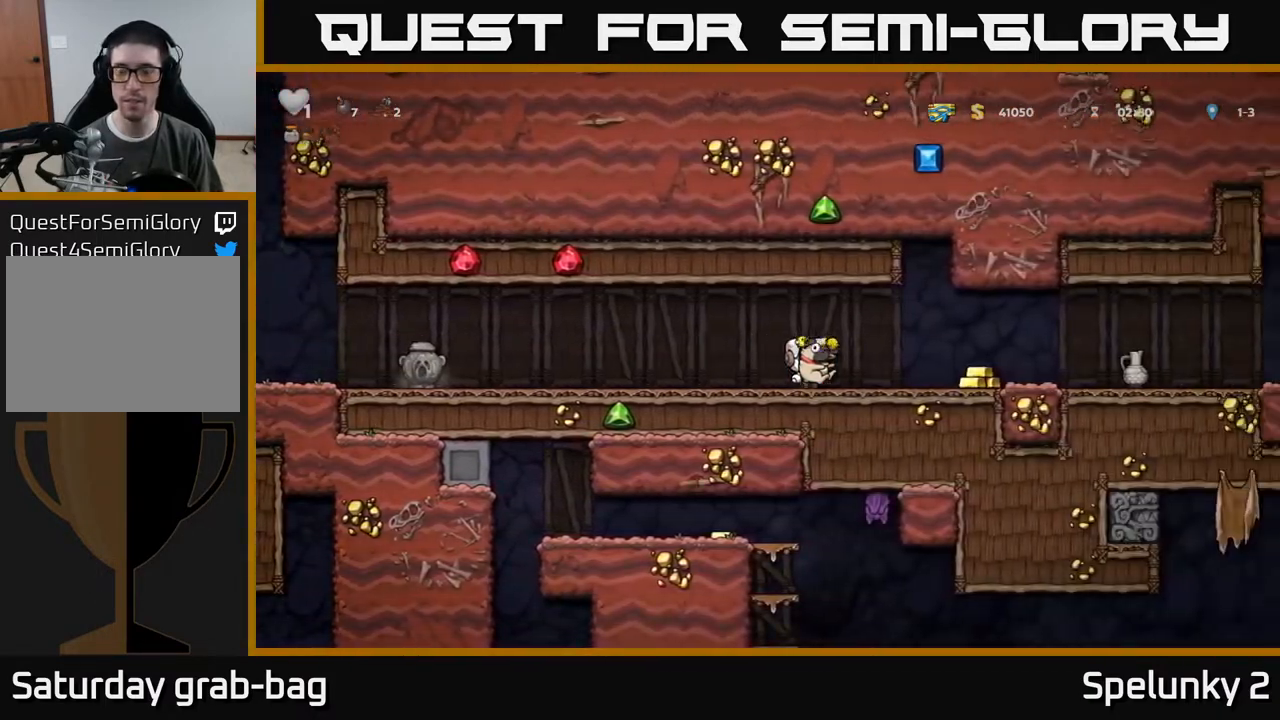
{"buttons": ["DPAD_RIGHT"], "left_stick": "center", "right_stick": "center", "events": []}
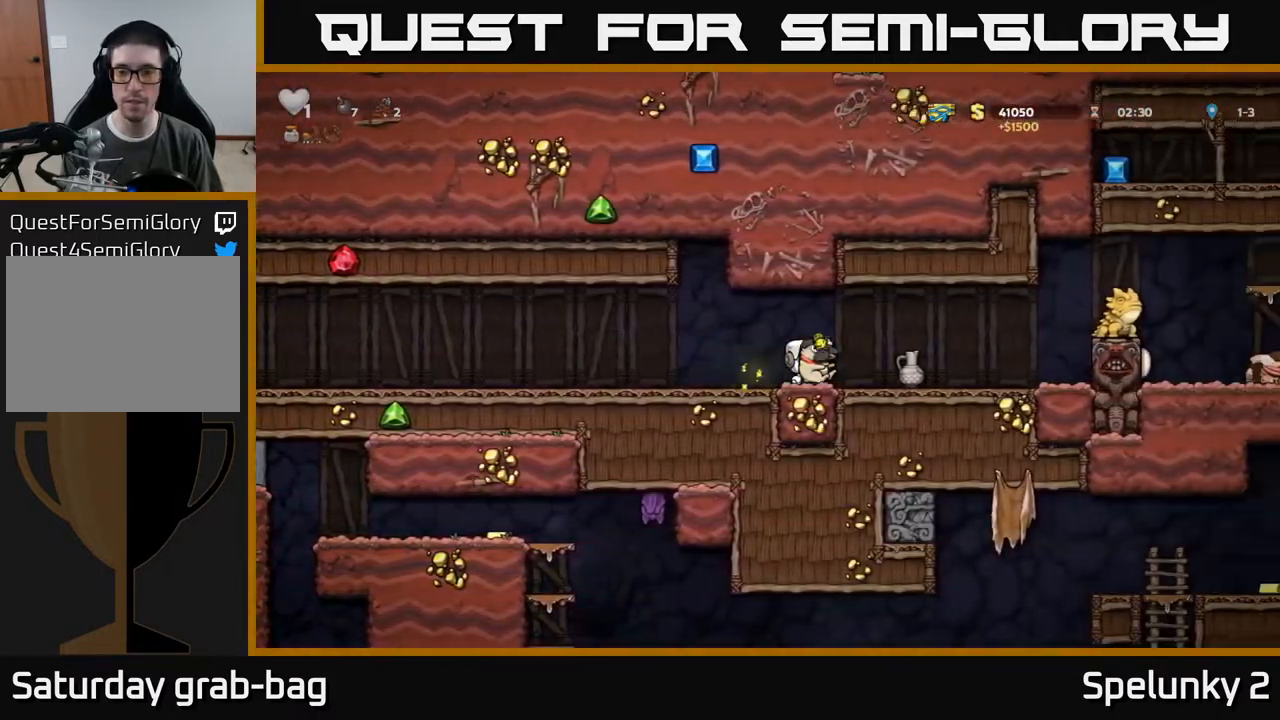
{"buttons": [], "left_stick": "center", "right_stick": "center", "events": [[150, "DPAD_RIGHT", "up"]]}
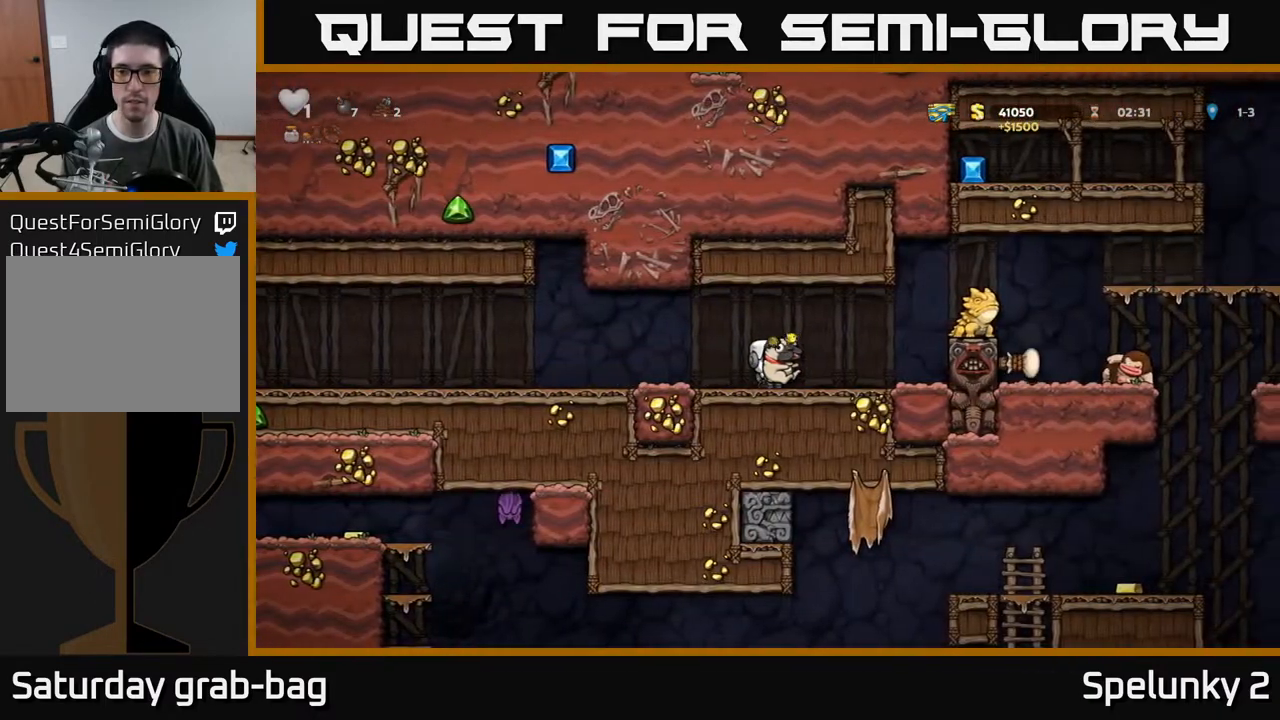
{"buttons": [], "left_stick": "center", "right_stick": "center", "events": [[167, "A", "down"], [200, "DPAD_RIGHT", "down"], [283, "A", "up"], [383, "DPAD_RIGHT", "up"], [400, "X", "down"], [483, "X", "up"]]}
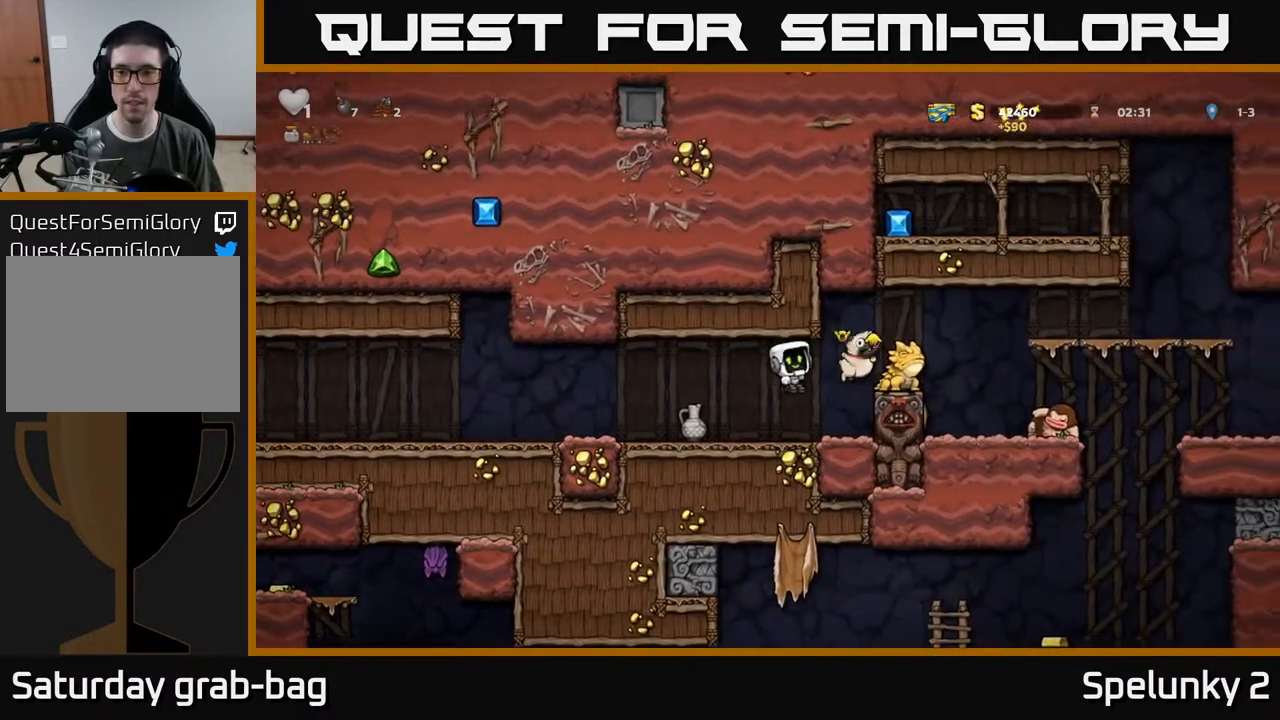
{"buttons": ["DPAD_LEFT"], "left_stick": "center", "right_stick": "center", "events": [[17, "DPAD_LEFT", "down"]]}